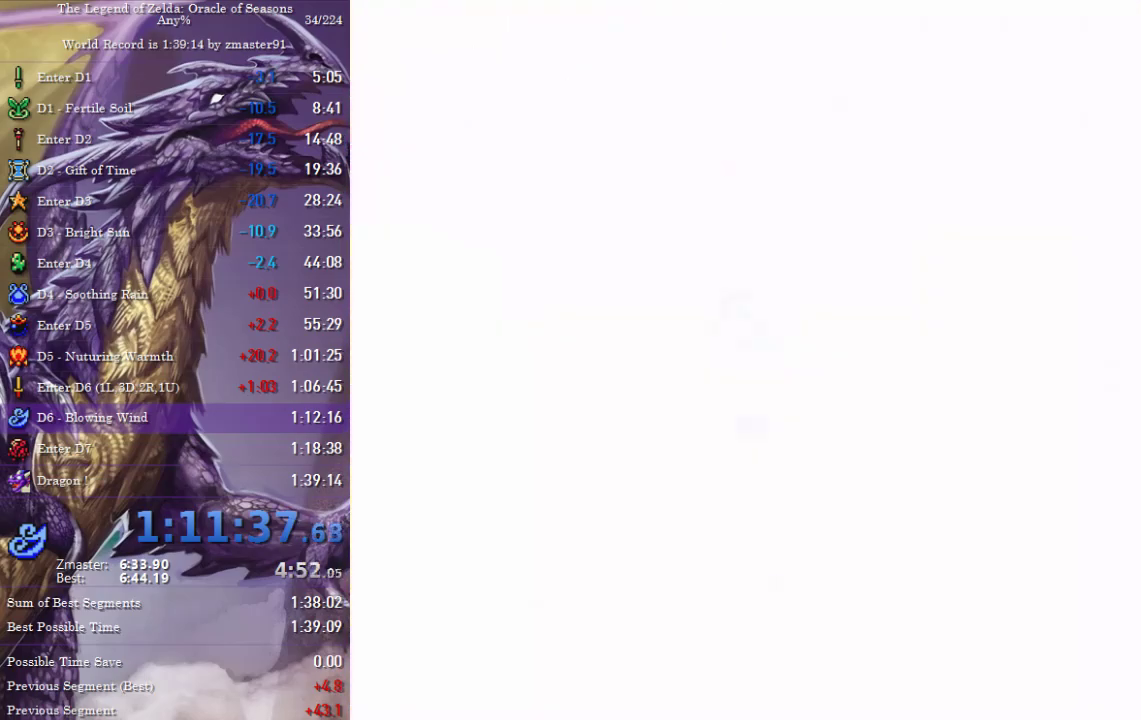
Gameplay with a controller (PlayStation layout); each line is a JSON object with the inputs held at the frame after it. "events" lists button and stick changes between this image and that frame as [ms after this image, input, new state], when the widget could be followed in between. Not read: CIRCLE CROSS L2 L3 R2 R3 SQUARE TRIANGLE other_buttons.
{"buttons": [], "events": [[33, "START", "up"], [67, "DPAD_RIGHT", "up"]]}
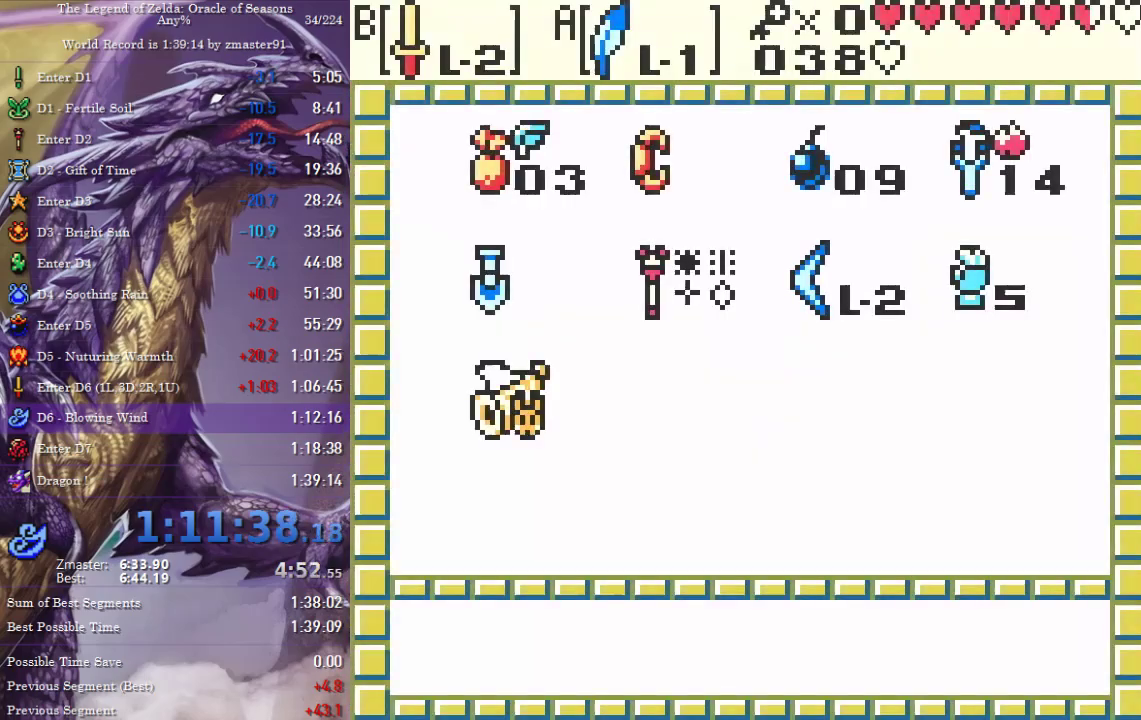
{"buttons": [], "events": []}
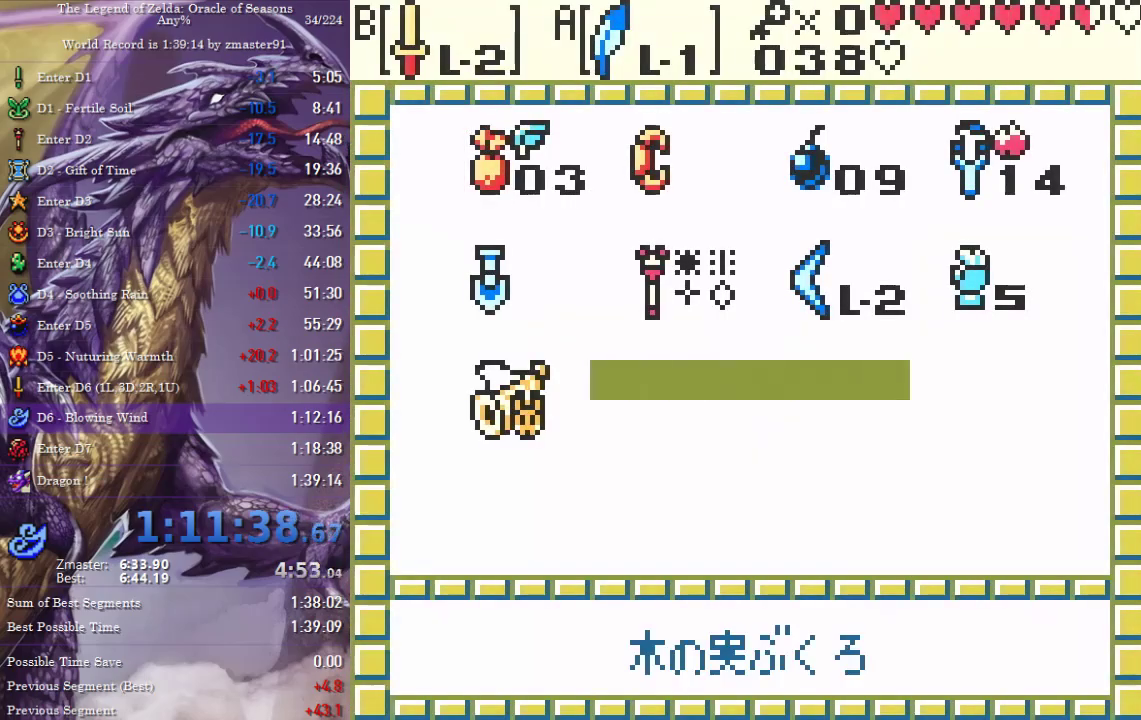
{"buttons": [], "events": [[383, "SELECT", "down"], [467, "SELECT", "up"]]}
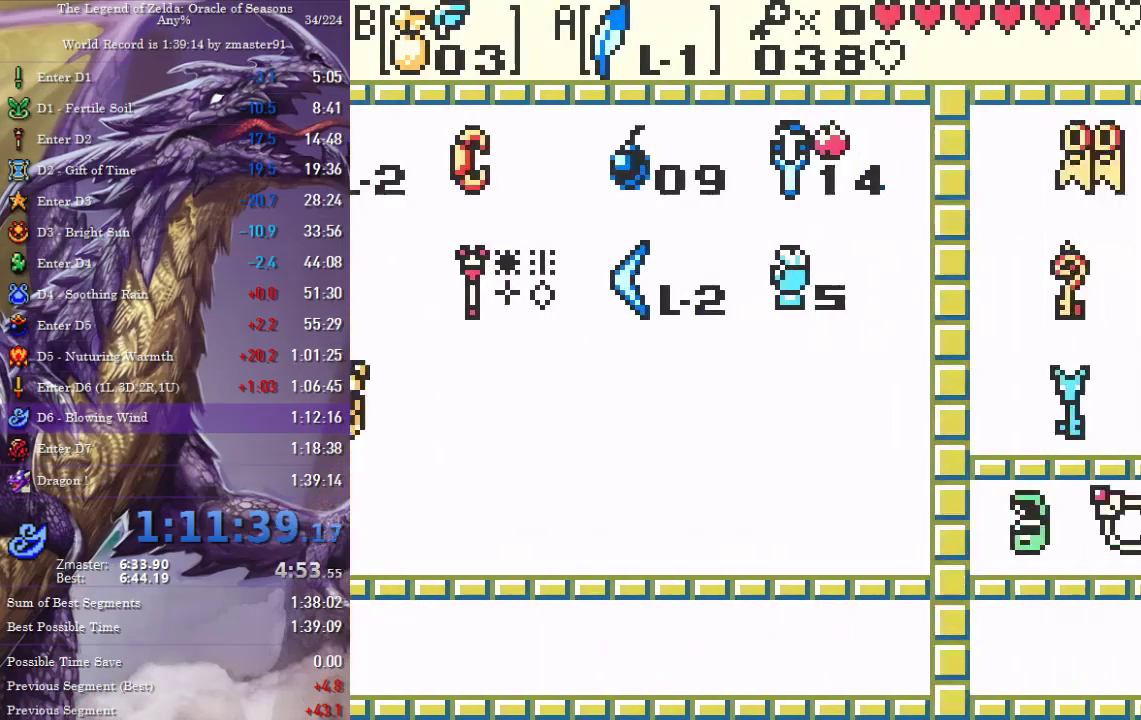
{"buttons": [], "events": []}
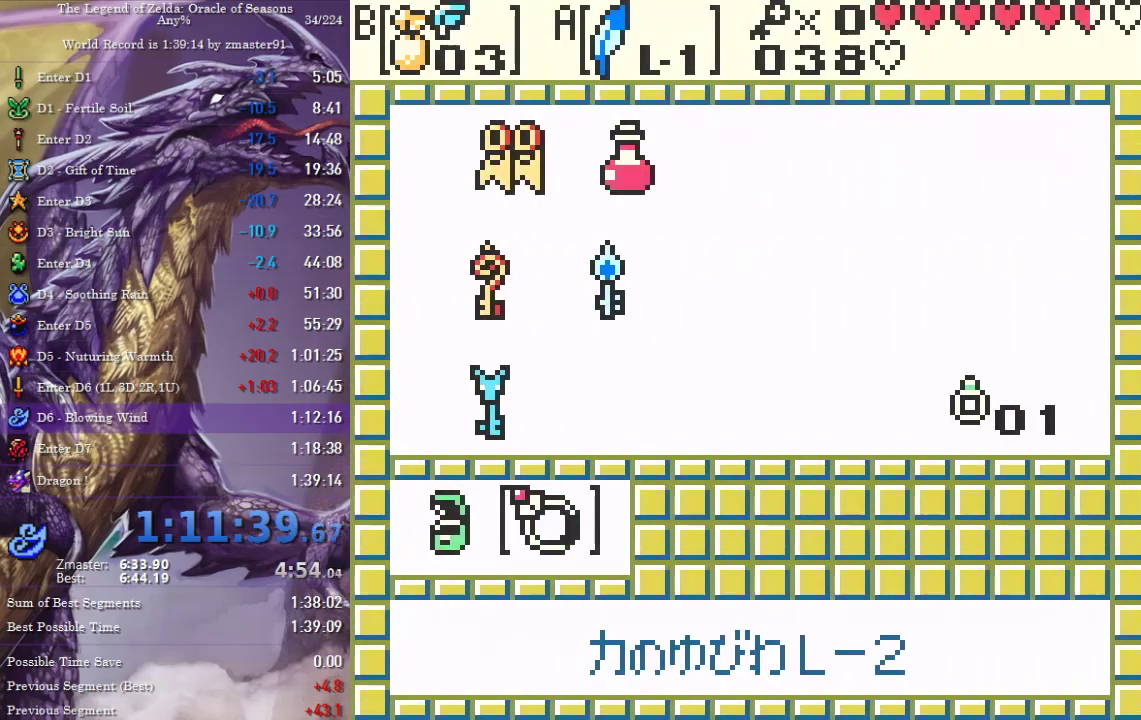
{"buttons": [], "events": [[33, "START", "down"], [250, "START", "up"]]}
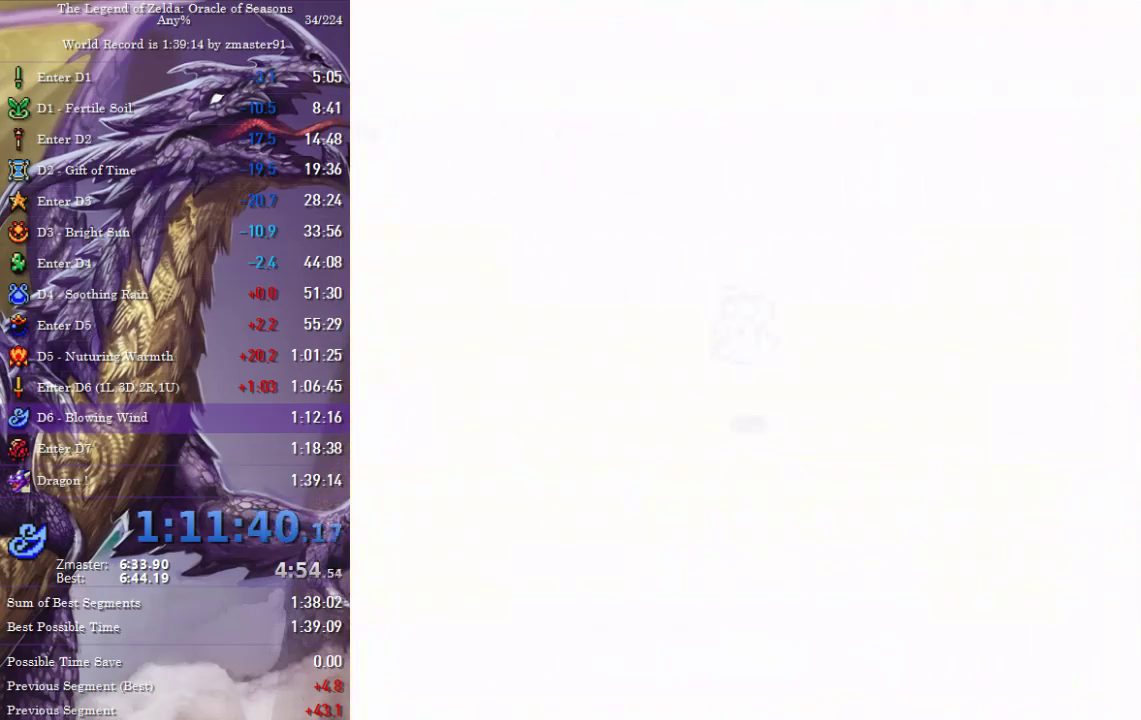
{"buttons": [], "events": []}
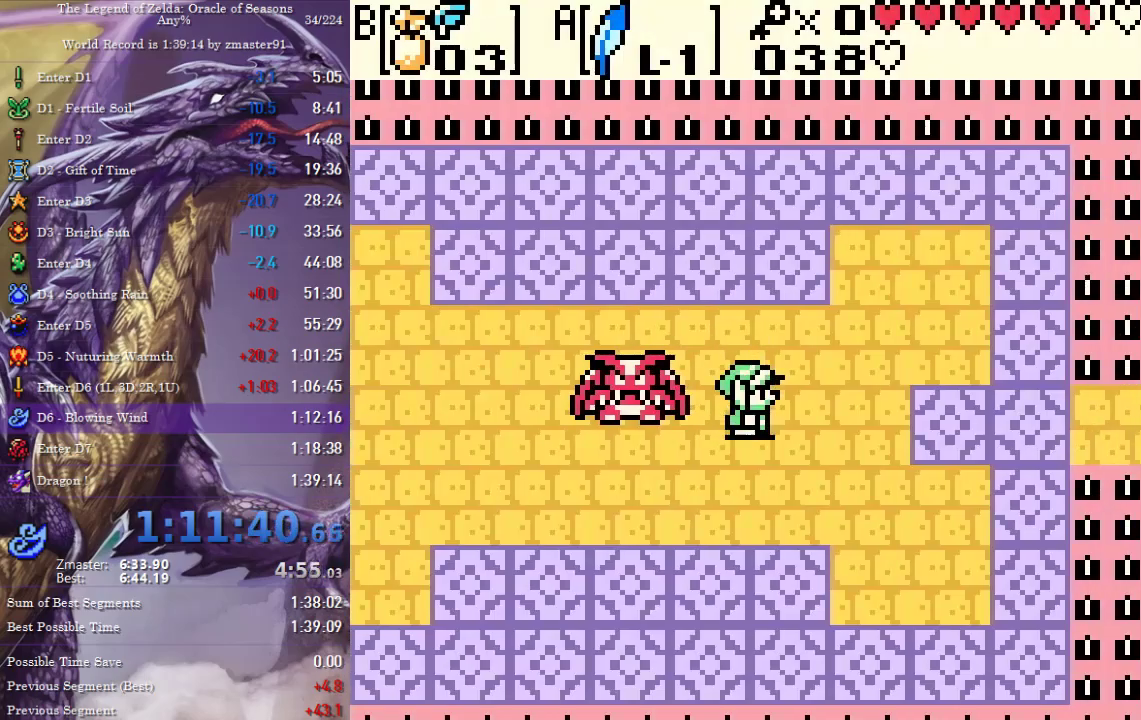
{"buttons": [], "events": [[50, "DPAD_DOWN", "down"], [167, "DPAD_DOWN", "up"]]}
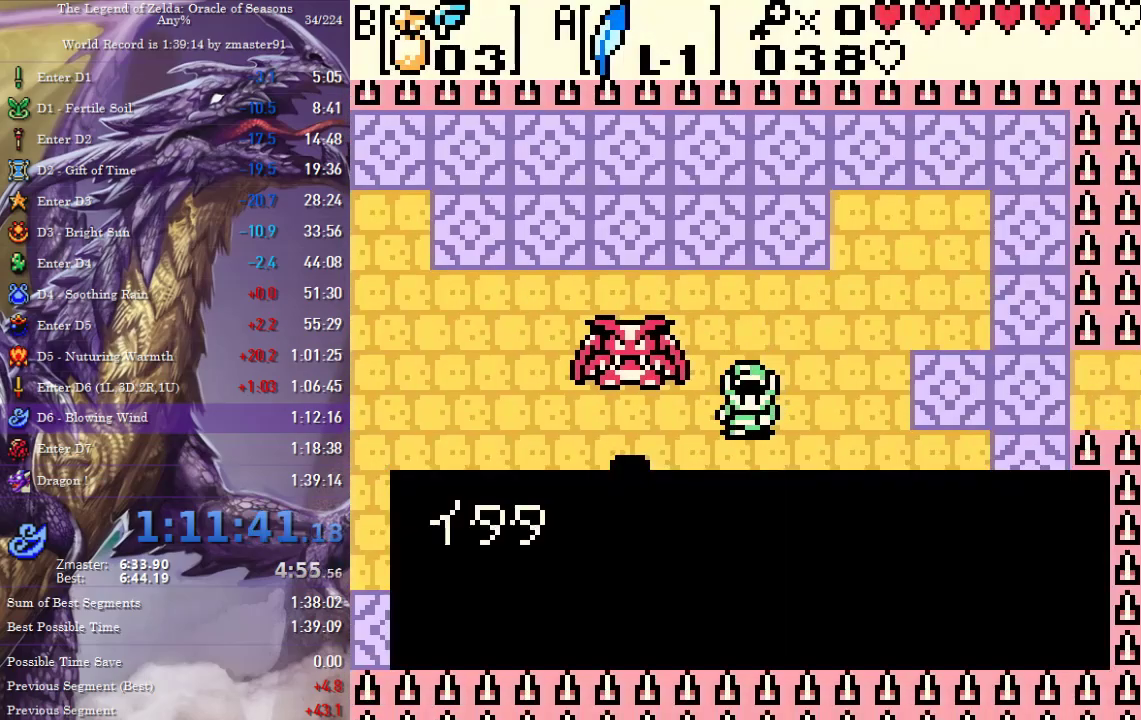
{"buttons": ["DPAD_LEFT"], "events": [[150, "DPAD_LEFT", "down"]]}
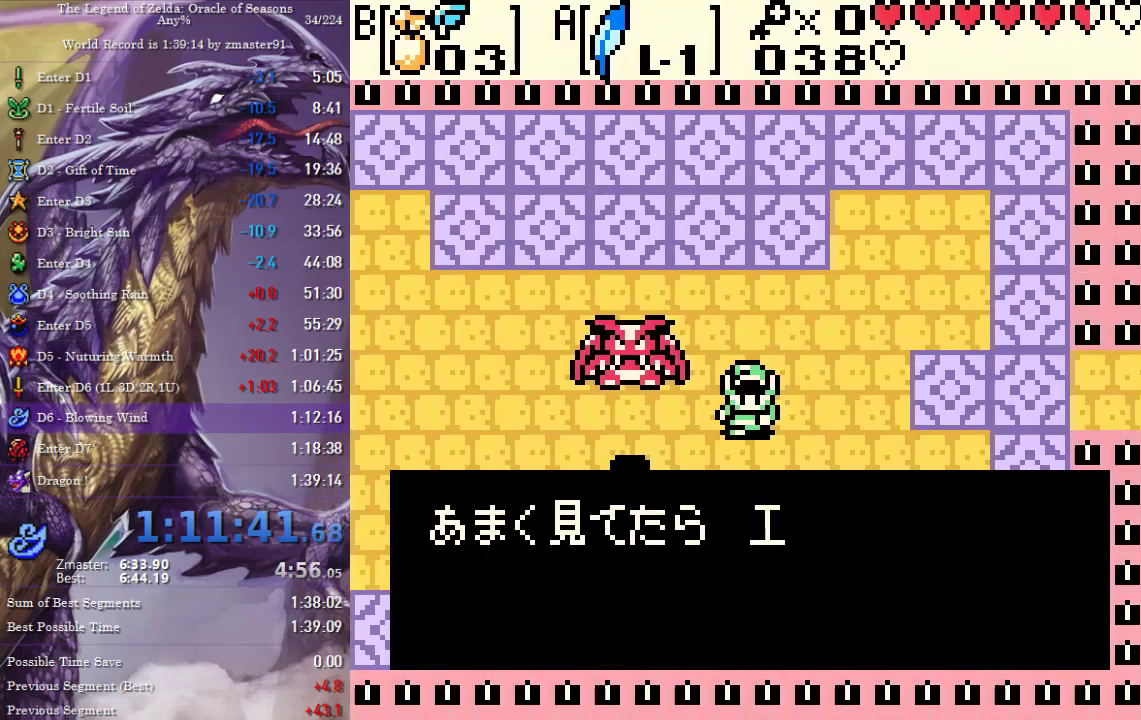
{"buttons": ["DPAD_LEFT"], "events": []}
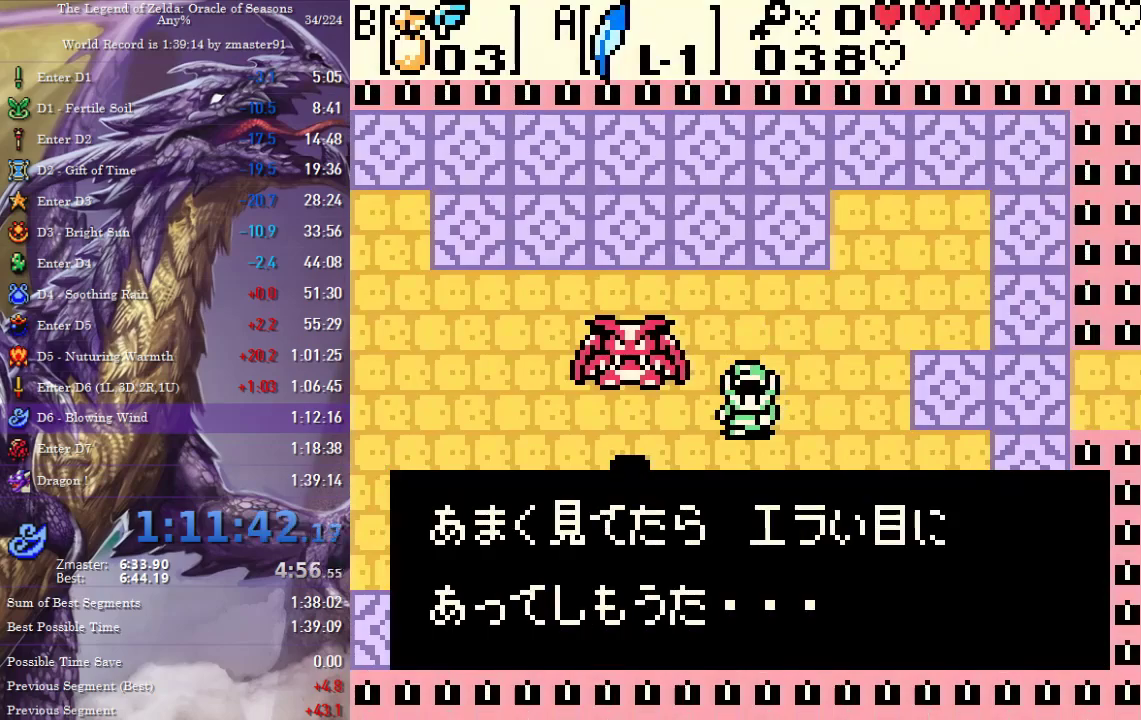
{"buttons": ["DPAD_LEFT"], "events": []}
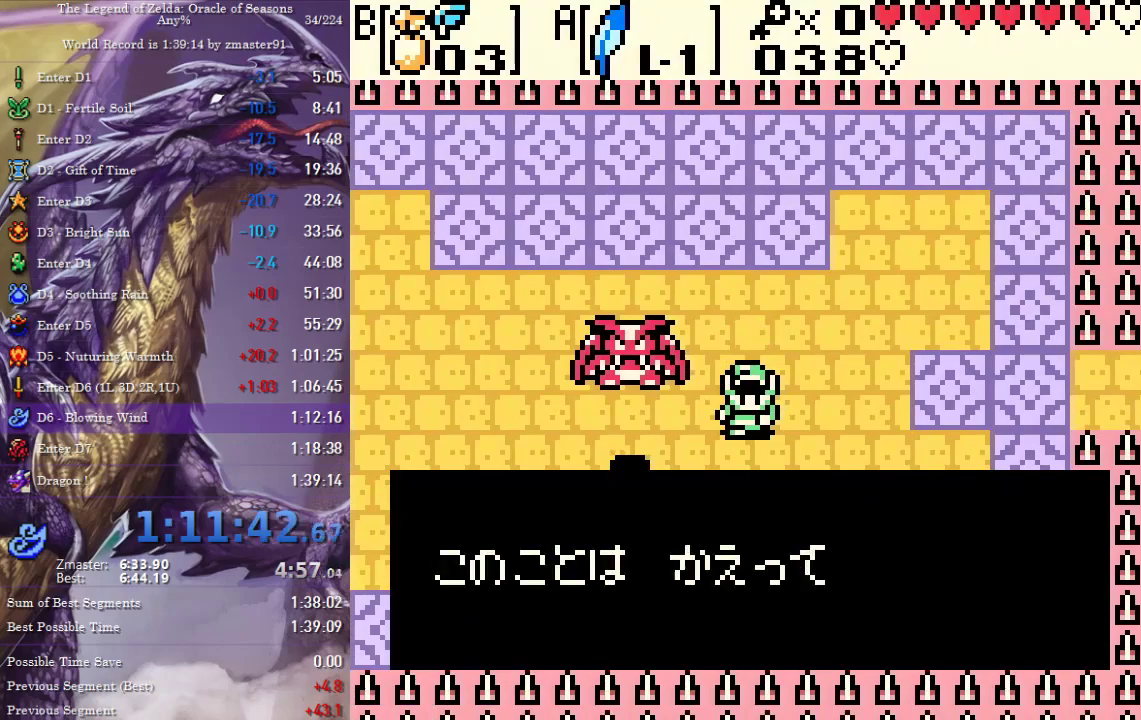
{"buttons": ["DPAD_LEFT"], "events": []}
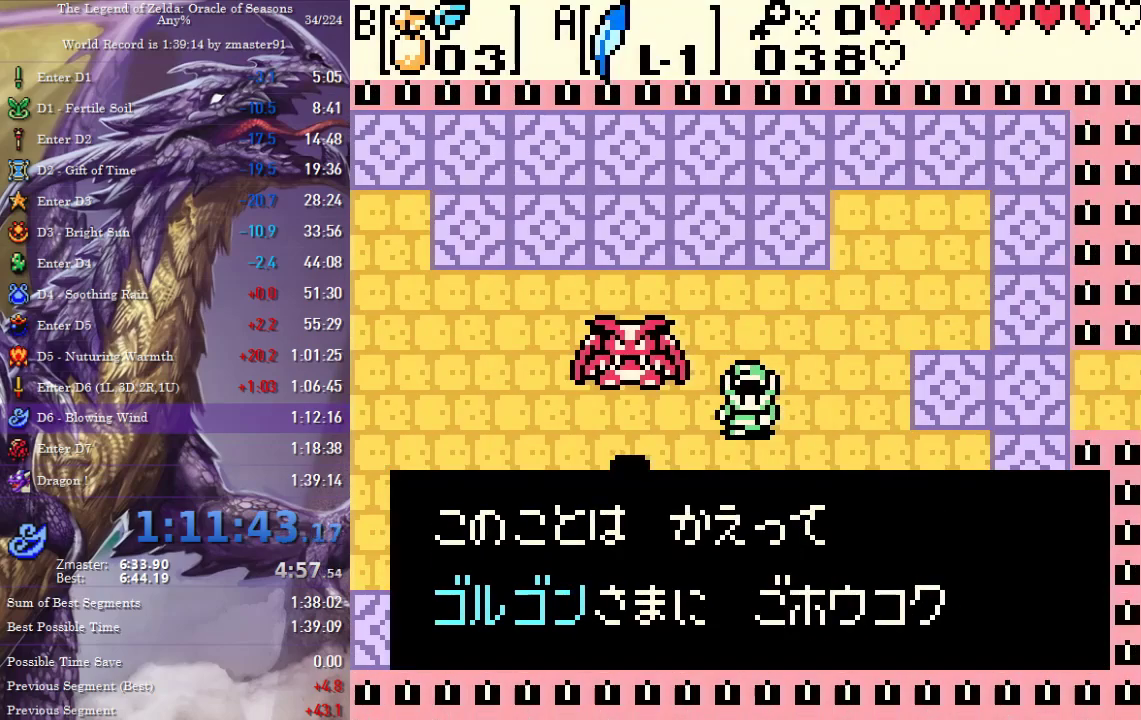
{"buttons": [], "events": [[83, "DPAD_LEFT", "up"]]}
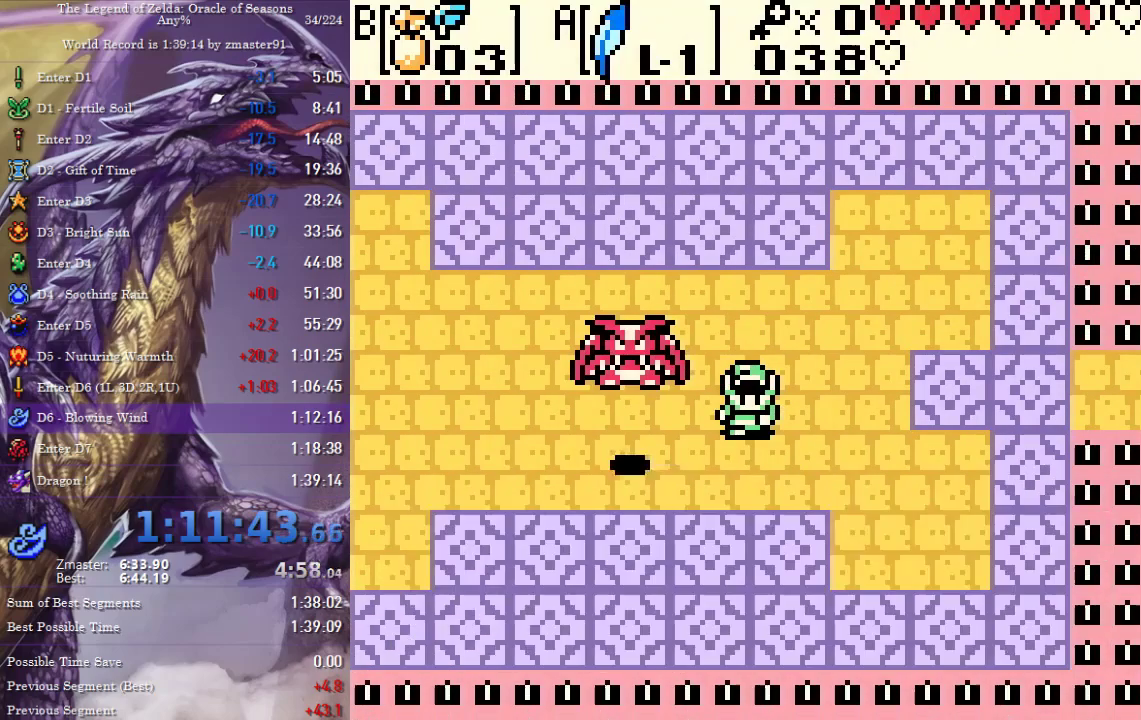
{"buttons": ["DPAD_UP", "DPAD_LEFT"], "events": [[83, "DPAD_LEFT", "down"], [267, "DPAD_LEFT", "up"], [383, "DPAD_LEFT", "down"], [383, "DPAD_UP", "down"]]}
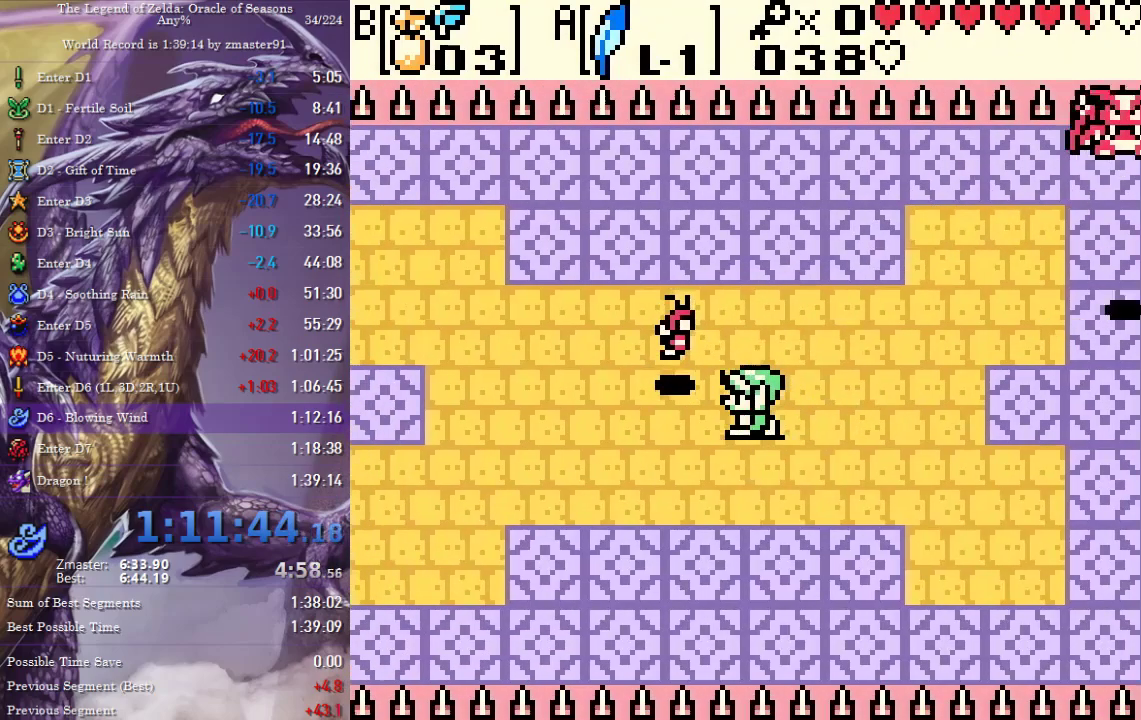
{"buttons": ["DPAD_RIGHT"], "events": [[83, "DPAD_LEFT", "up"], [100, "DPAD_RIGHT", "down"], [417, "DPAD_UP", "up"]]}
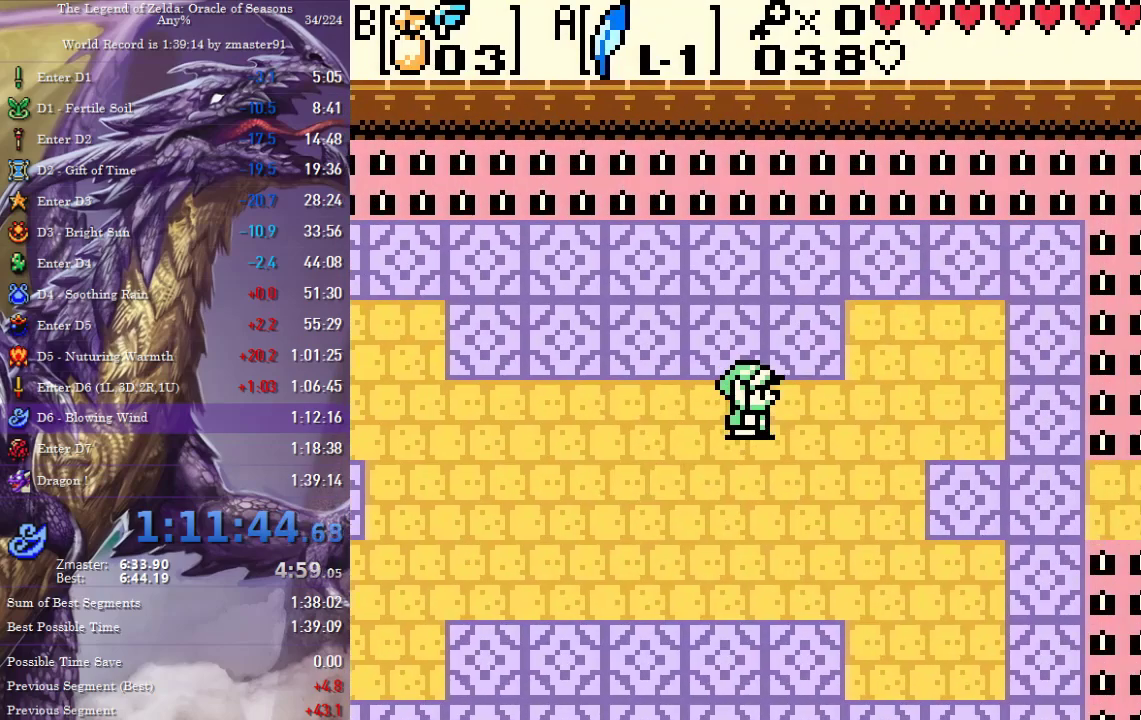
{"buttons": ["DPAD_RIGHT"]}
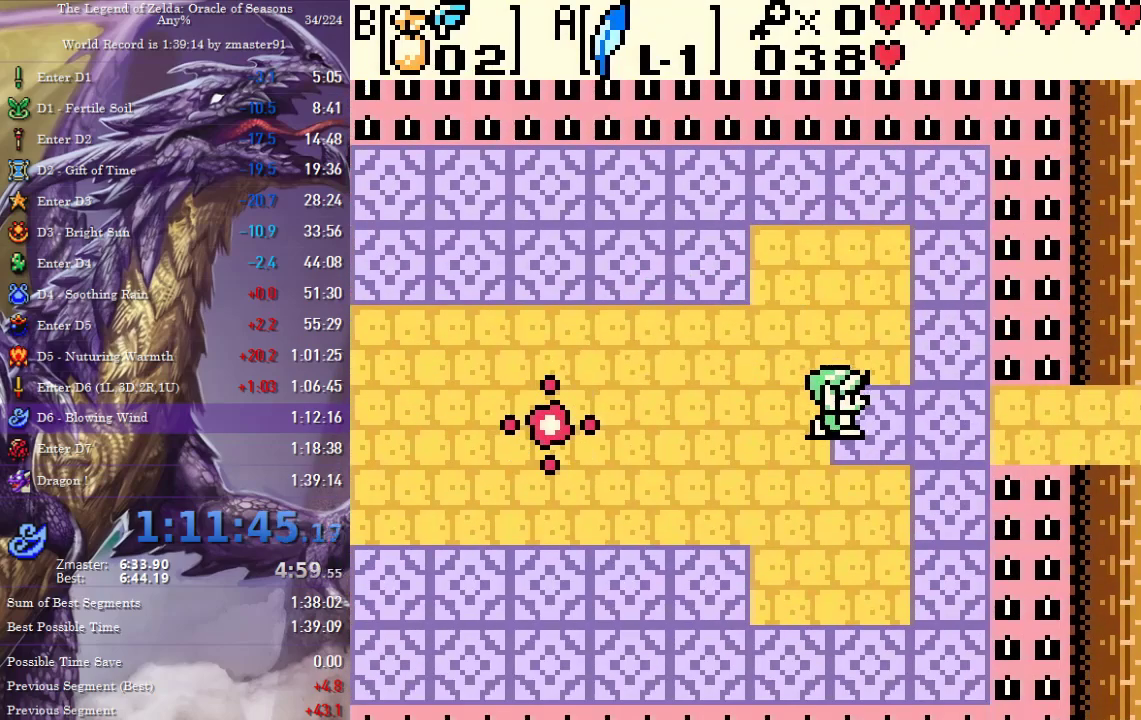
{"buttons": ["DPAD_RIGHT"], "events": []}
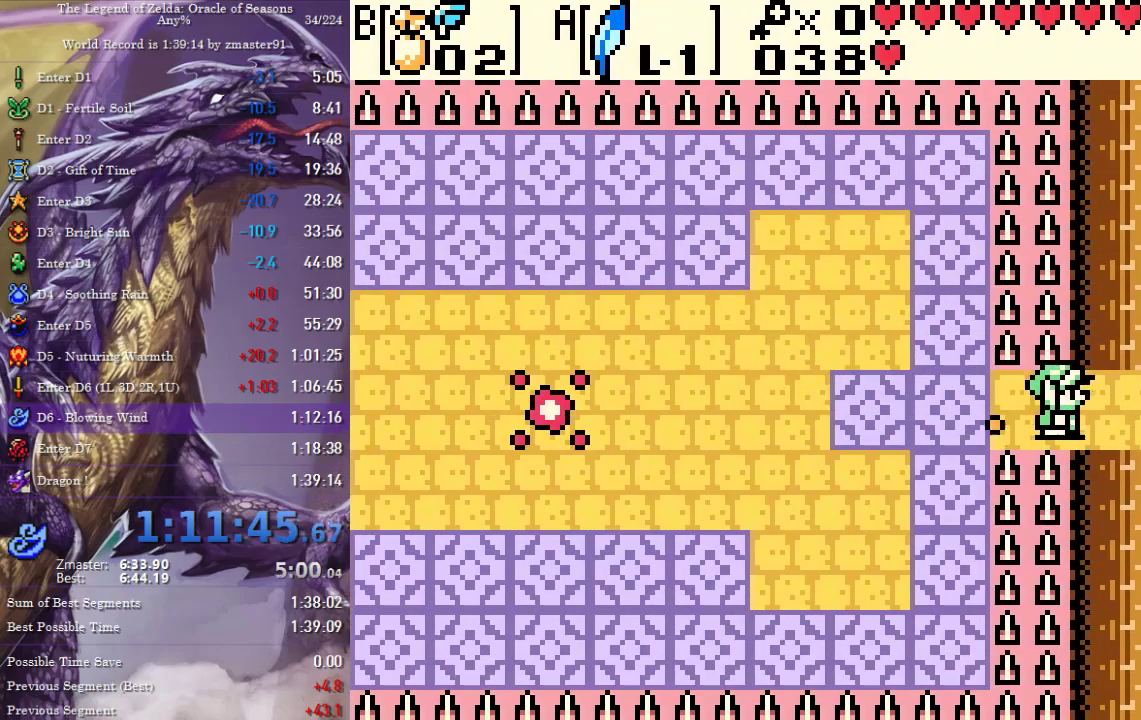
{"buttons": ["DPAD_RIGHT"], "events": []}
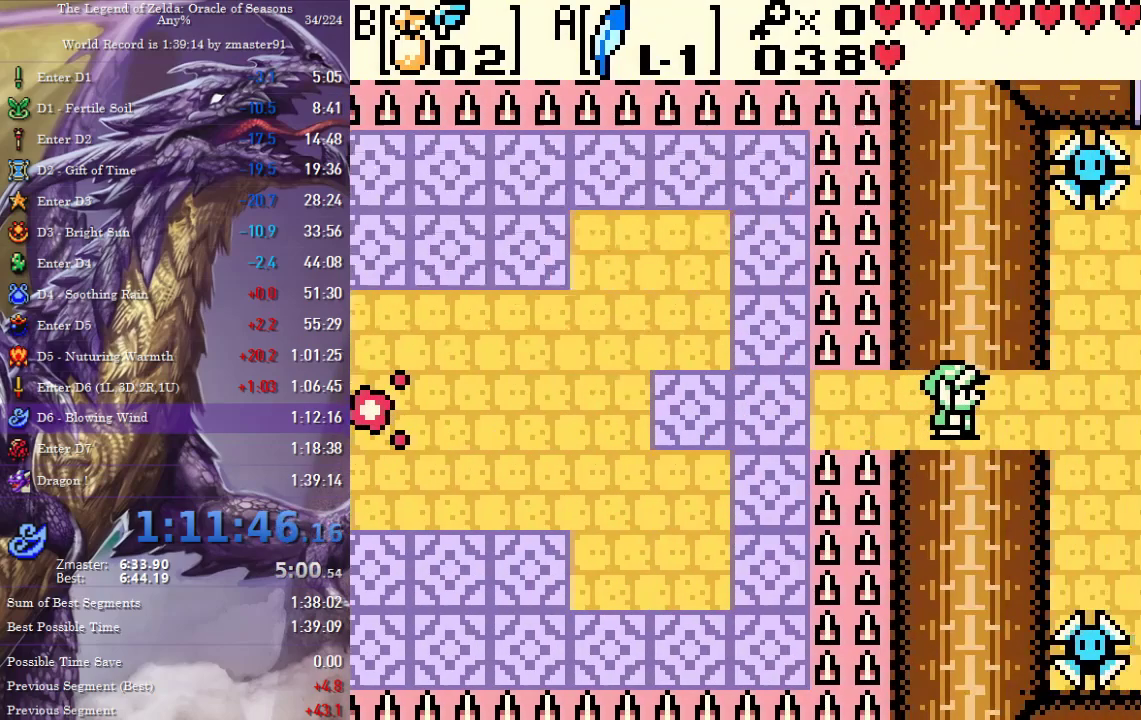
{"buttons": ["DPAD_RIGHT"], "events": []}
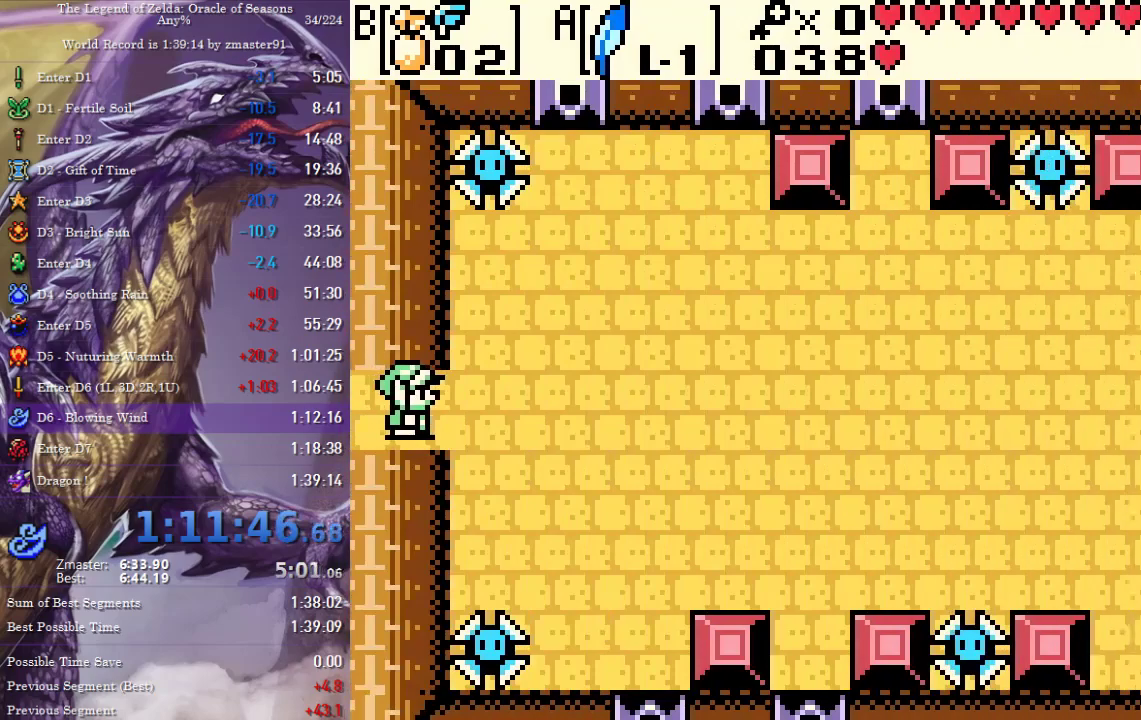
{"buttons": ["DPAD_RIGHT"], "events": []}
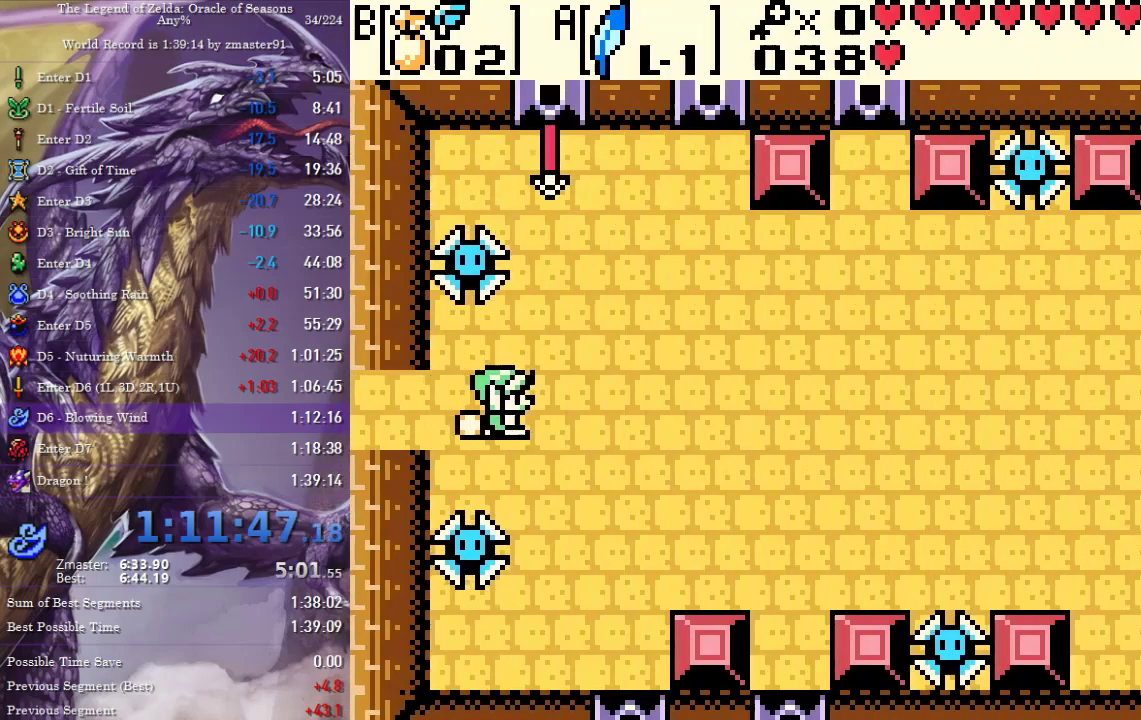
{"buttons": ["DPAD_RIGHT"], "events": []}
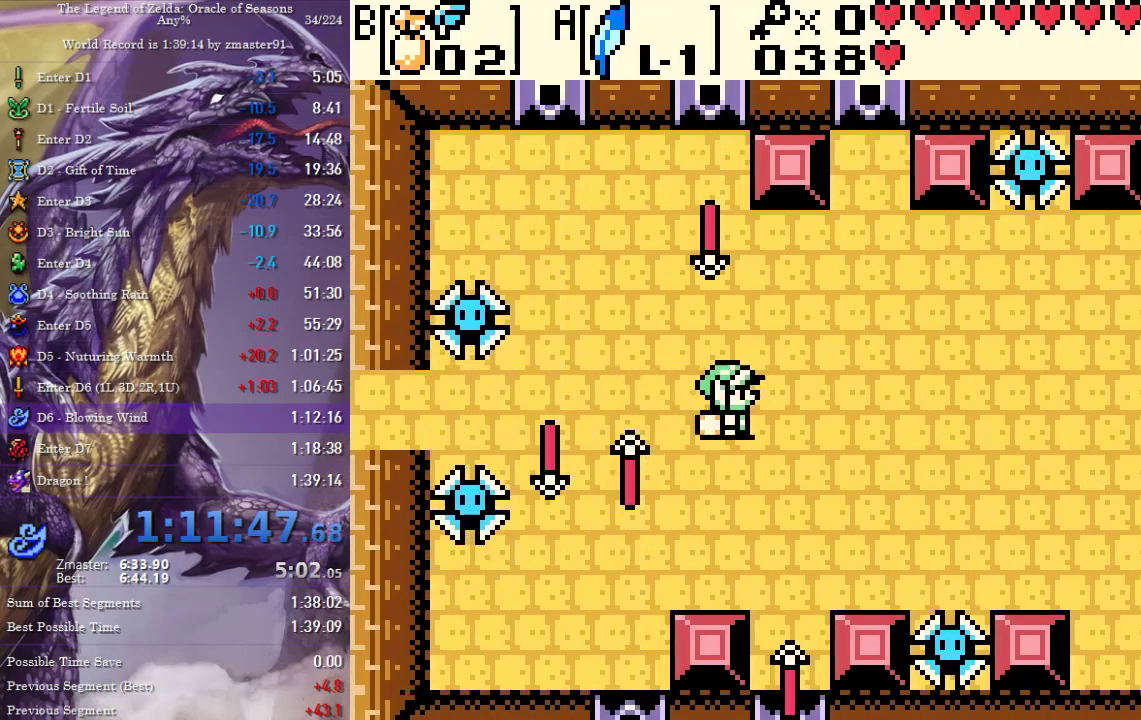
{"buttons": ["DPAD_RIGHT"], "events": []}
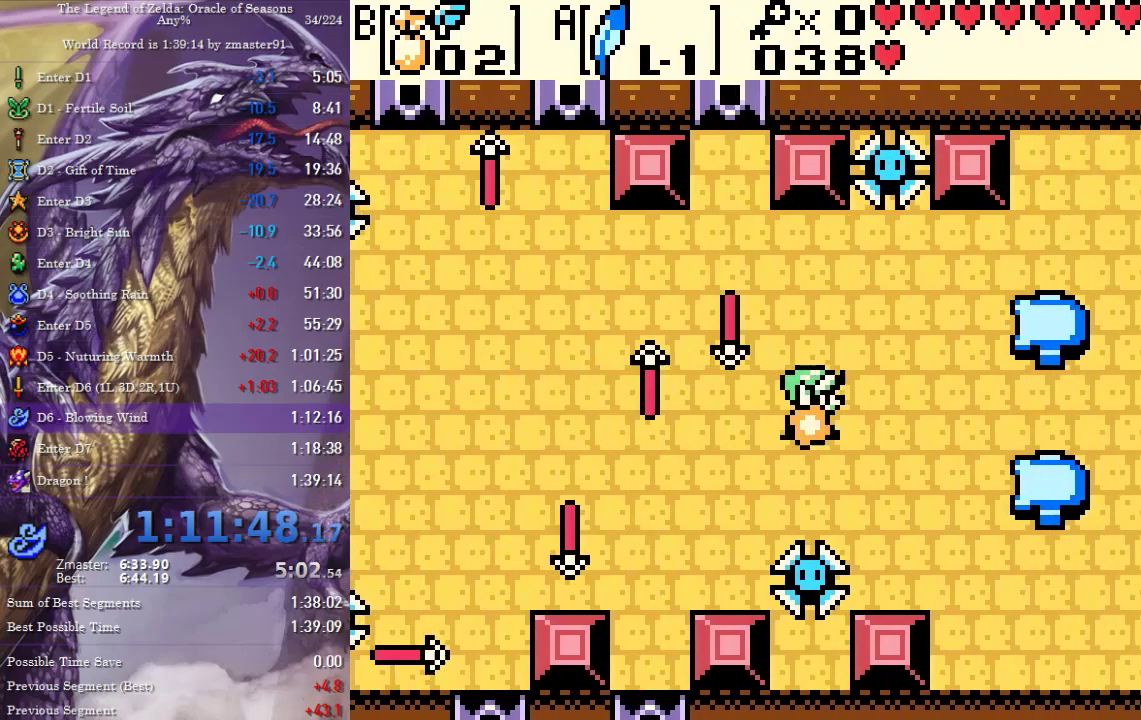
{"buttons": ["DPAD_RIGHT"], "events": []}
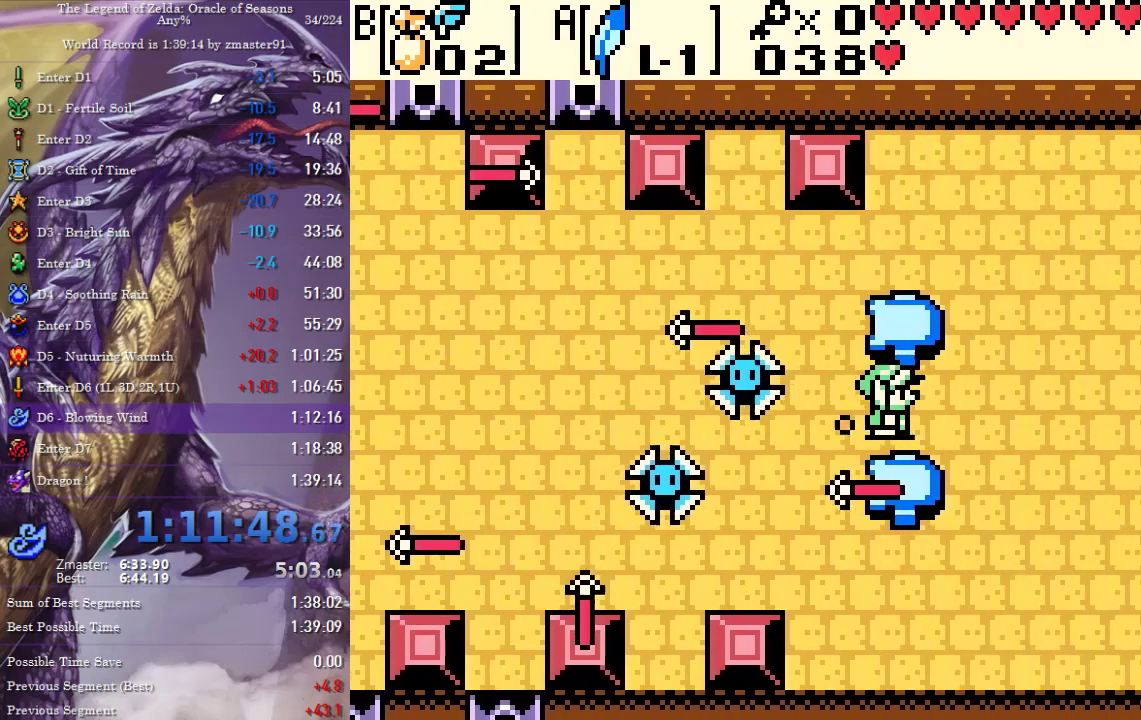
{"buttons": ["DPAD_UP", "DPAD_RIGHT"], "events": [[283, "DPAD_UP", "down"]]}
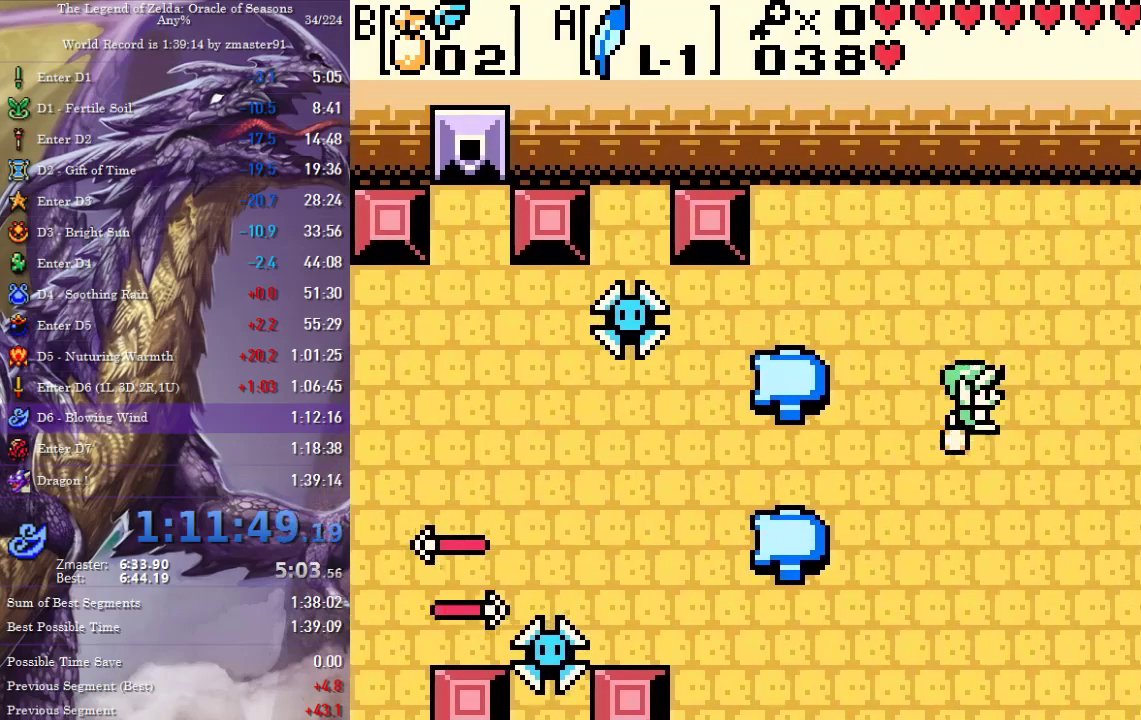
{"buttons": ["DPAD_RIGHT"], "events": [[83, "DPAD_UP", "up"], [283, "DPAD_UP", "down"], [450, "DPAD_UP", "up"]]}
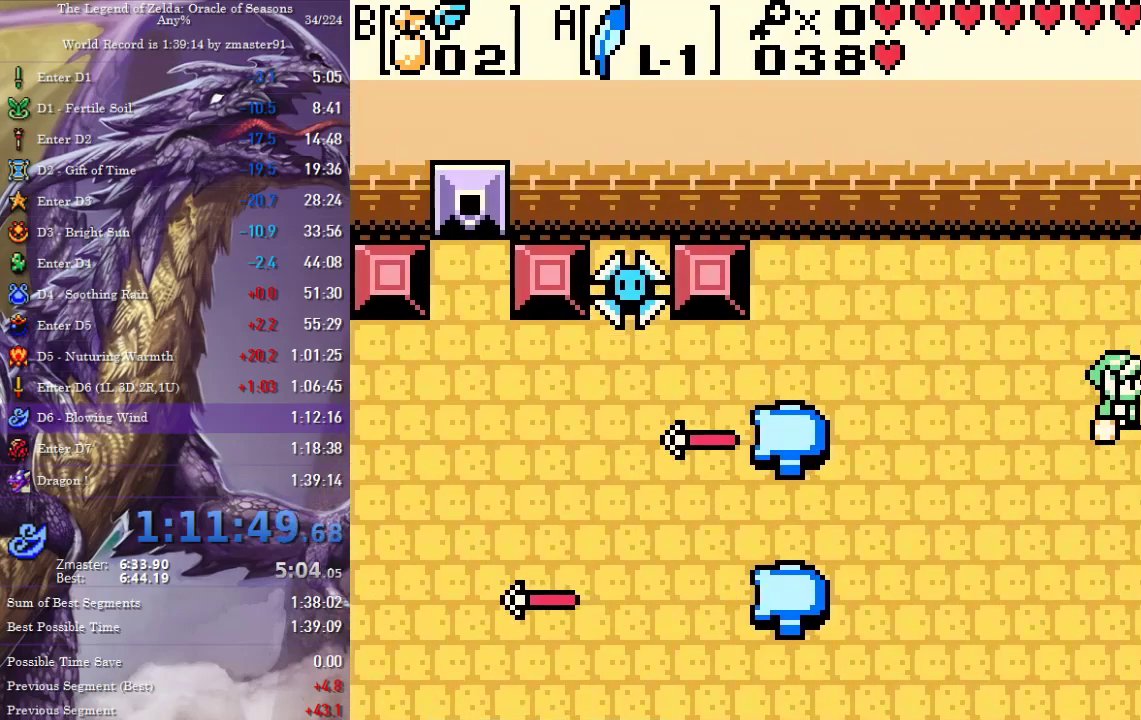
{"buttons": ["DPAD_RIGHT"]}